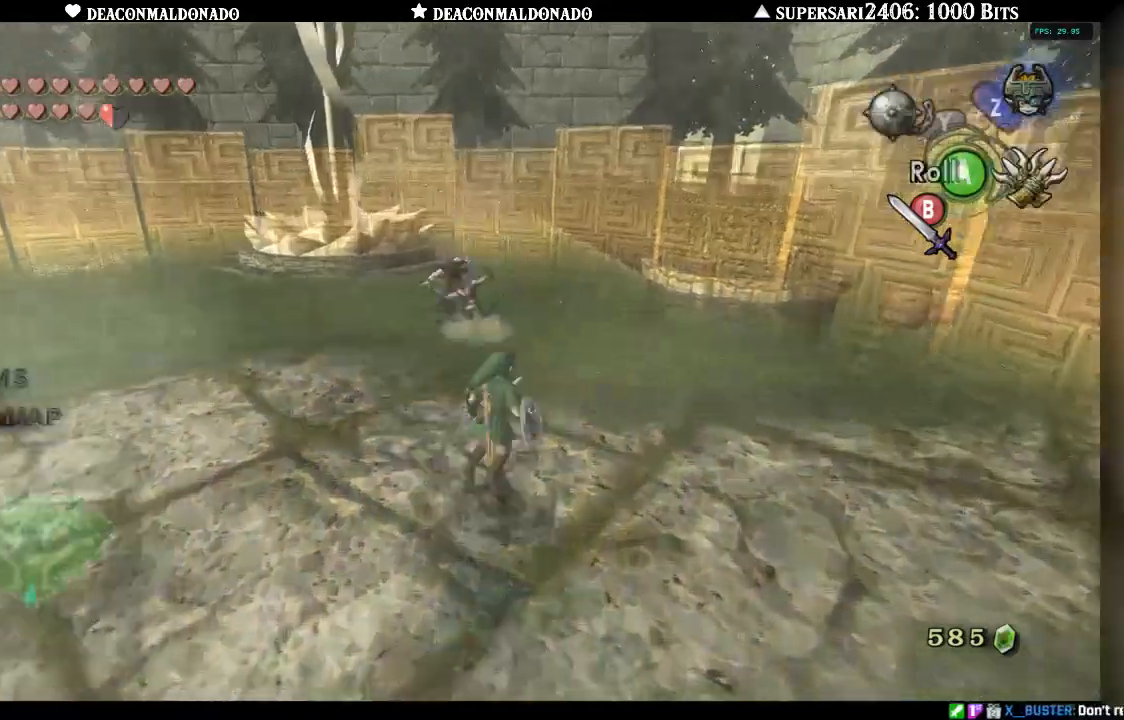
Gameplay with a controller (Nintendo layout); each line is a JSON object with the inputs held at the frame after it. "events" lists button and stick changes between this image and that frame as [ms after this image, input, new state], when the widget could be followed in between. Not read: L3 R3.
{"buttons": [], "left_stick": "down-right", "right_stick": "center"}
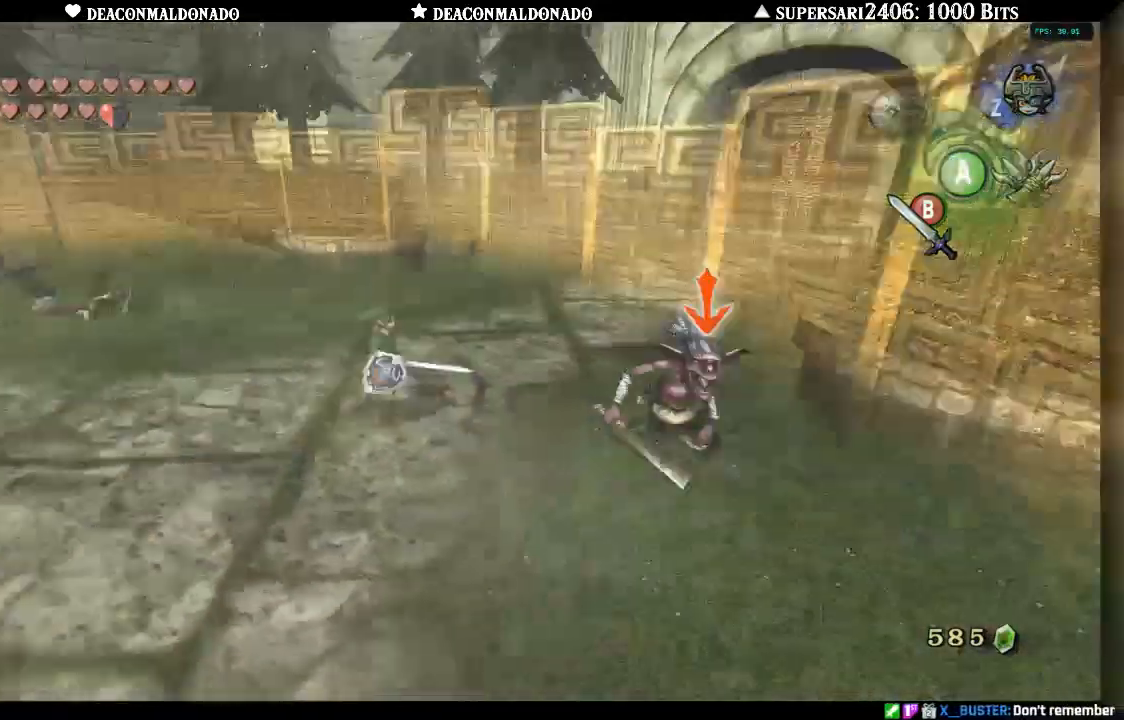
{"buttons": ["L1"], "left_stick": "up-right", "right_stick": "center", "events": [[33, "B", "down"], [33, "L1", "down"], [117, "B", "up"], [183, "left_stick", "up-right"], [200, "B", "down"], [283, "B", "up"], [367, "B", "down"], [467, "B", "up"]]}
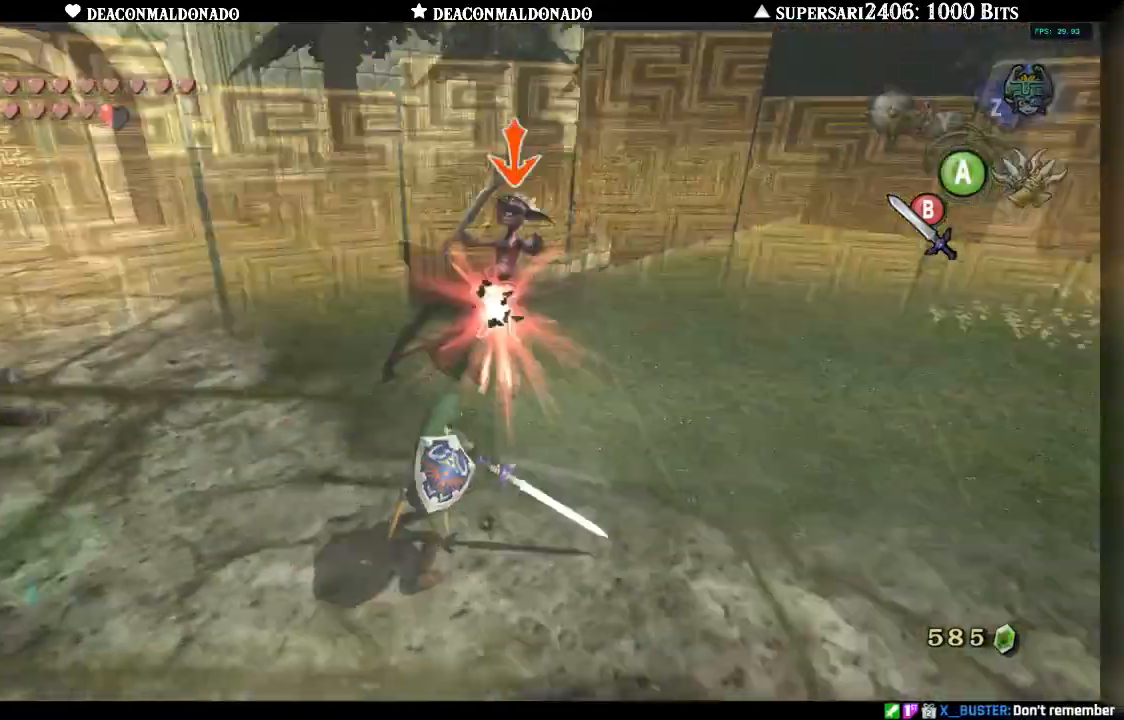
{"buttons": [], "left_stick": "right", "right_stick": "center", "events": [[67, "B", "down"], [133, "B", "up"], [333, "L1", "up"], [450, "left_stick", "right"]]}
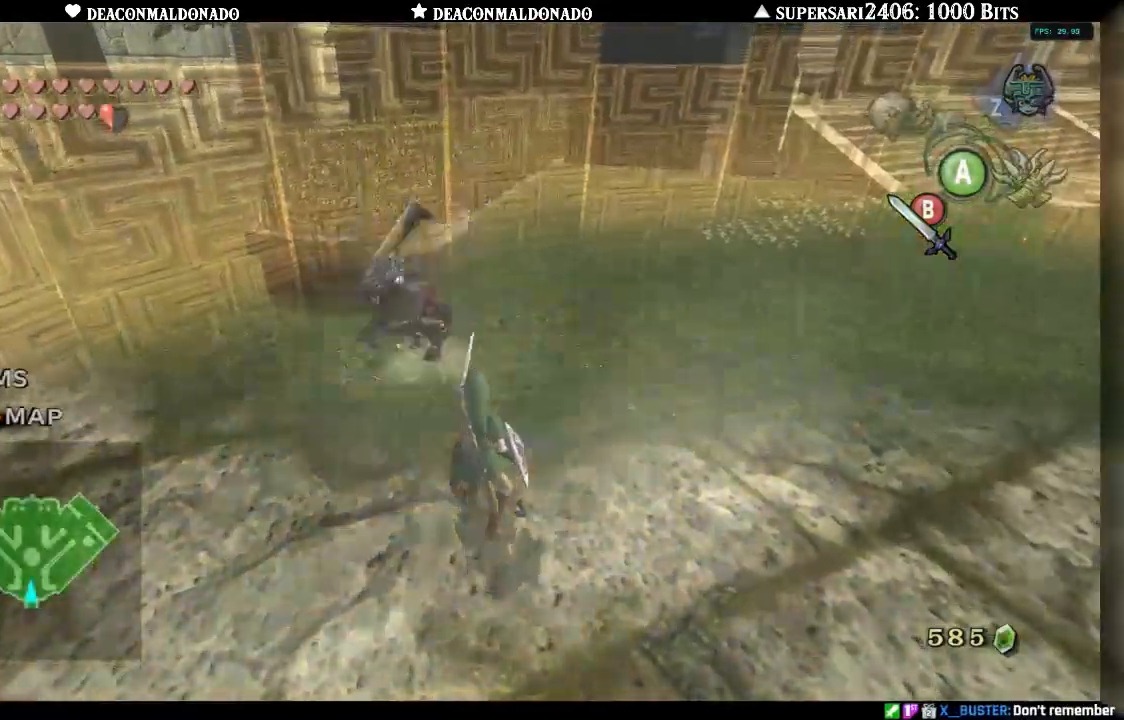
{"buttons": [], "left_stick": "right", "right_stick": "center", "events": [[50, "left_stick", "down-right"], [283, "A", "down"], [383, "A", "up"], [500, "left_stick", "right"]]}
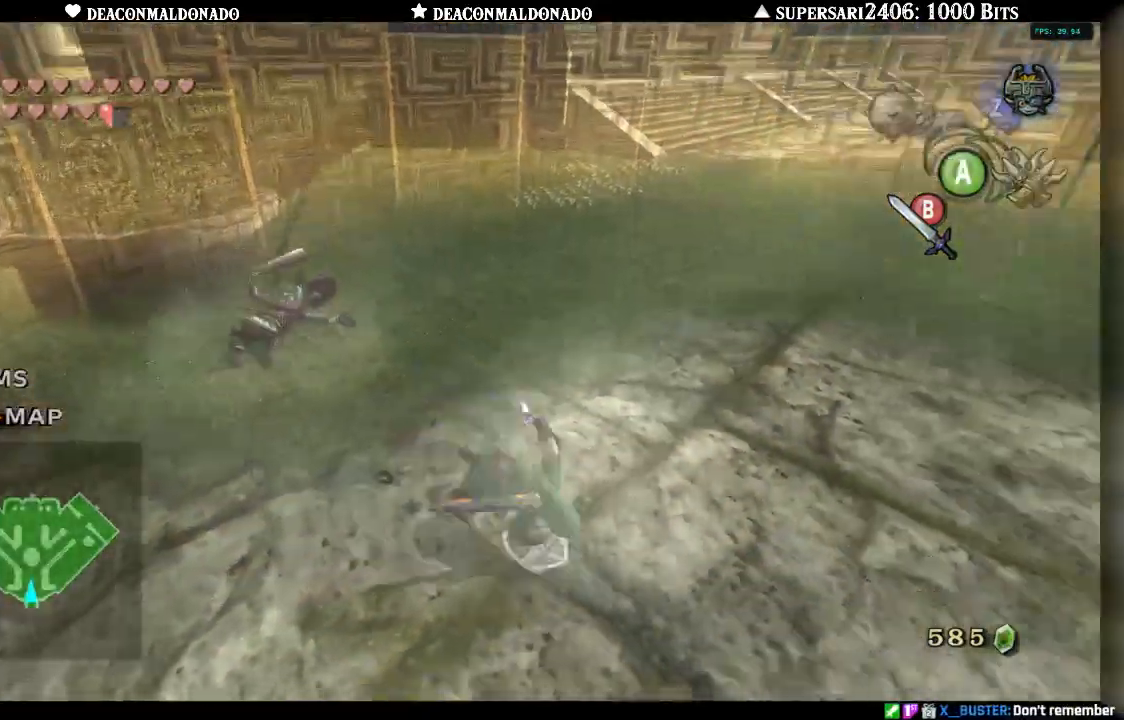
{"buttons": [], "left_stick": "up-right", "right_stick": "right", "events": [[117, "right_stick", "right"], [417, "left_stick", "up-right"]]}
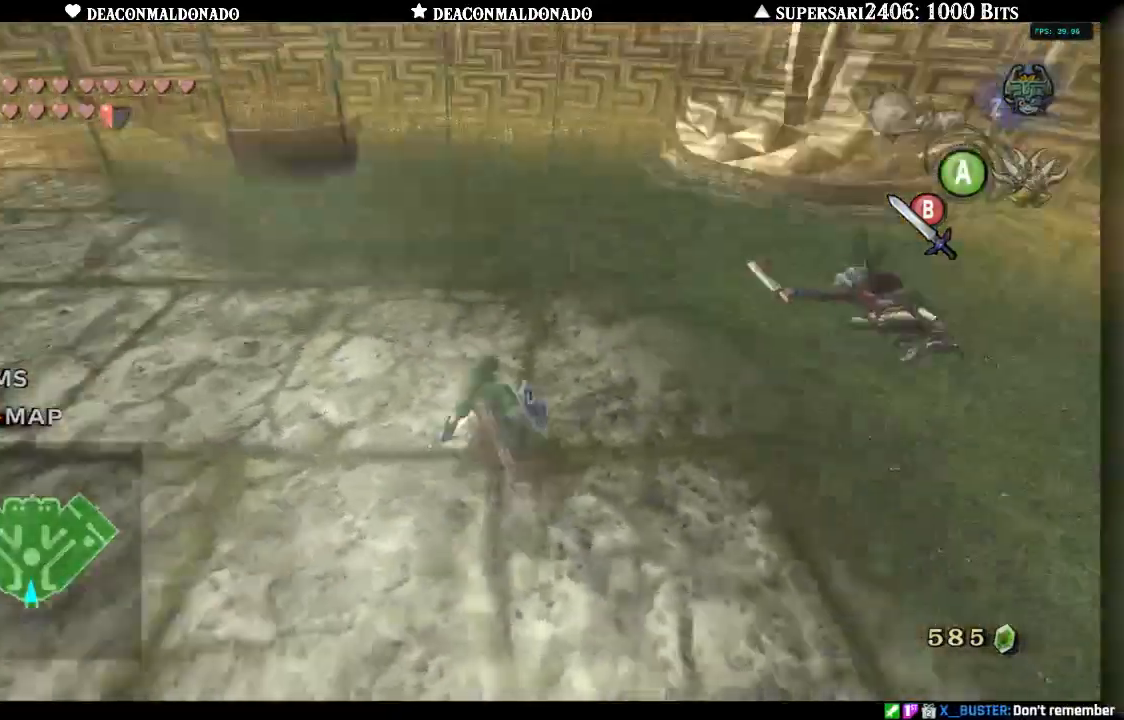
{"buttons": ["B", "L1"], "left_stick": "up-right", "right_stick": "center", "events": [[183, "right_stick", "center"], [350, "L1", "down"], [400, "B", "down"]]}
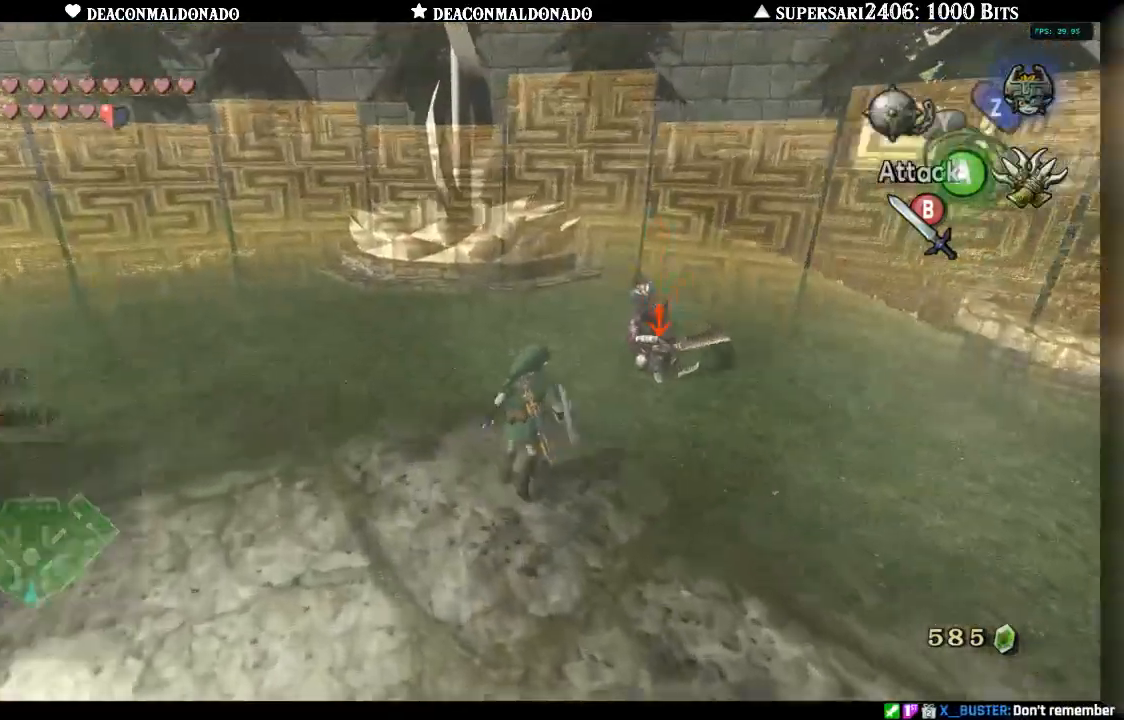
{"buttons": ["L1"], "left_stick": "up-right", "right_stick": "center"}
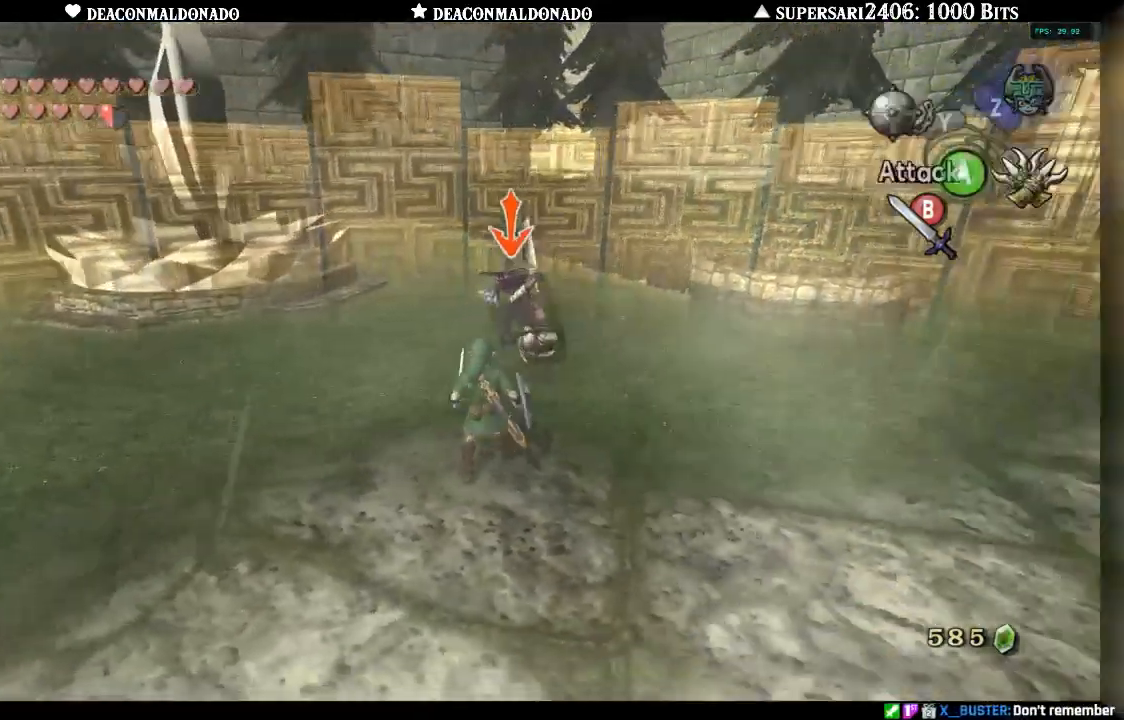
{"buttons": ["B", "L1"], "left_stick": "up-right", "right_stick": "center", "events": [[83, "B", "down"], [183, "B", "up"], [250, "B", "down"], [350, "B", "up"], [433, "B", "down"]]}
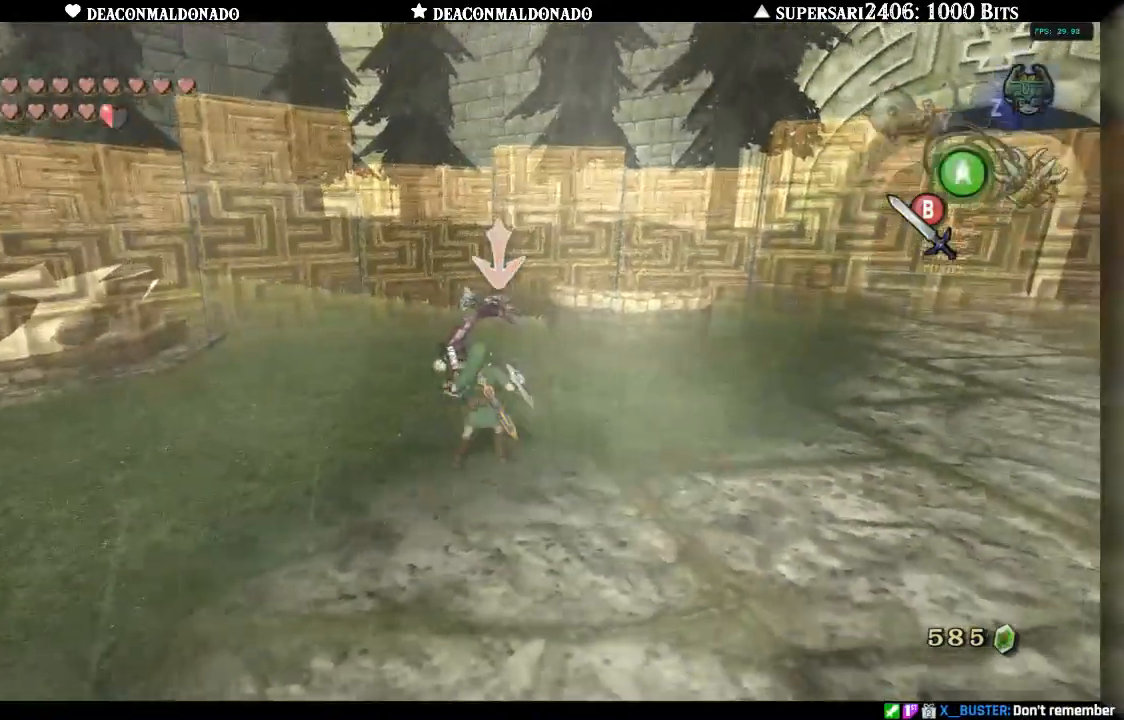
{"buttons": ["L1"], "left_stick": "up", "right_stick": "center", "events": [[33, "B", "up"], [100, "B", "down"], [250, "B", "up"], [333, "B", "down"], [450, "B", "up"], [467, "left_stick", "up"]]}
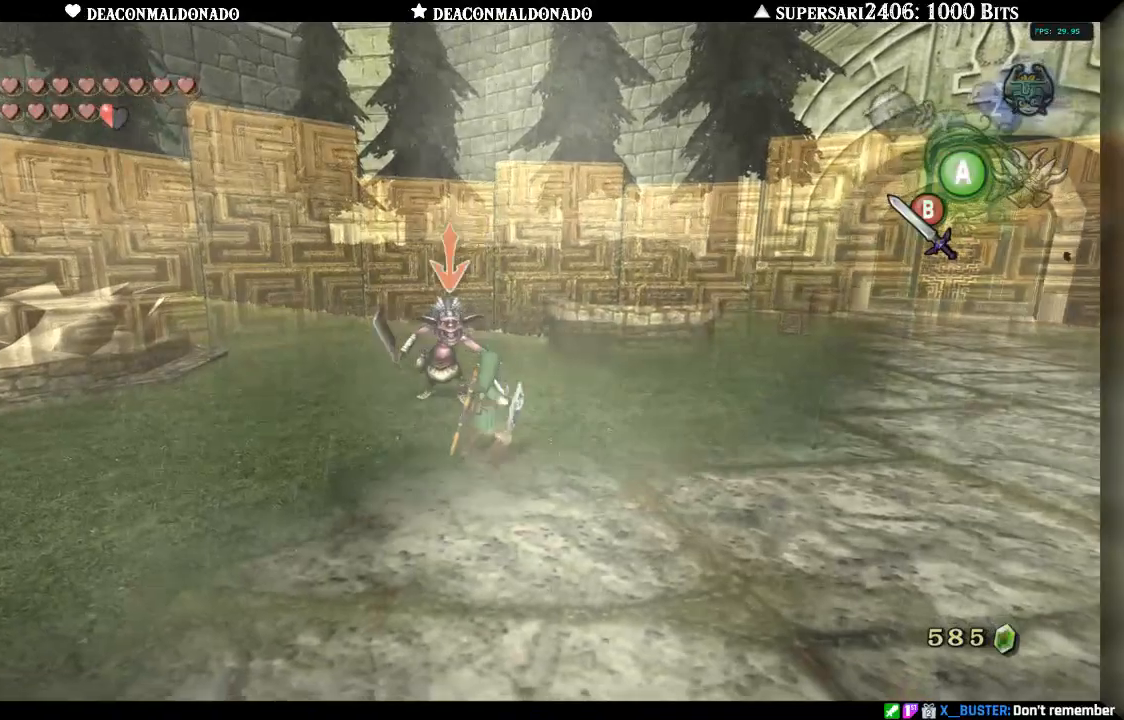
{"buttons": [], "left_stick": "center", "right_stick": "center"}
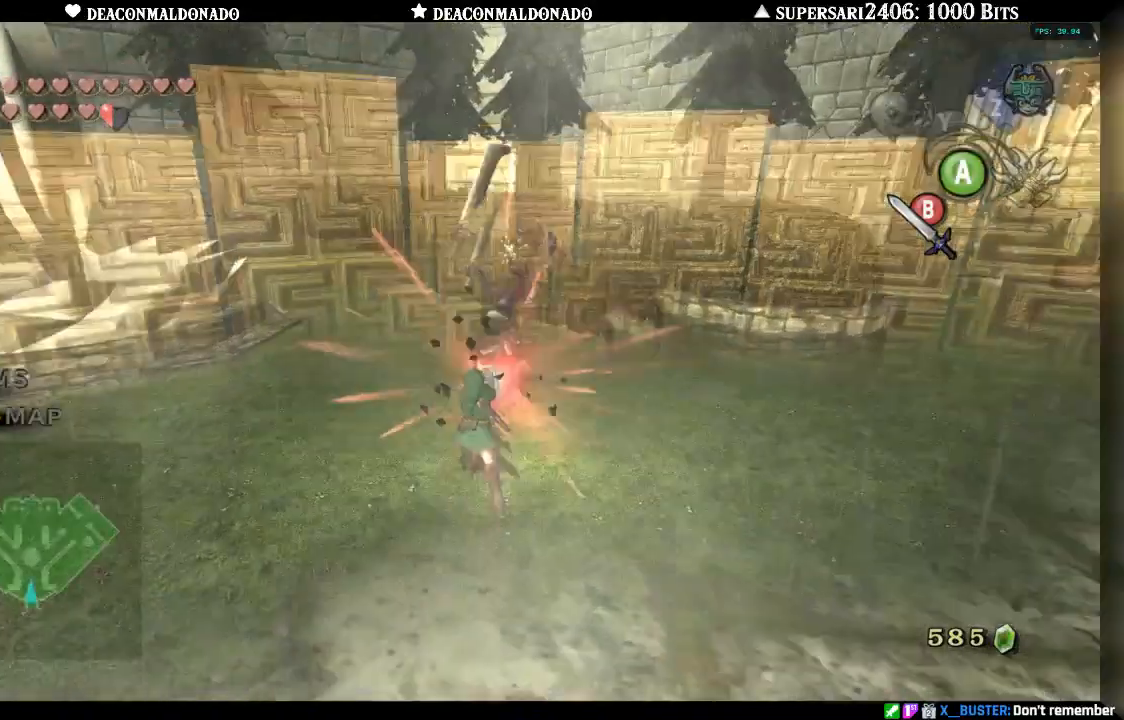
{"buttons": [], "left_stick": "down", "right_stick": "left", "events": [[350, "left_stick", "down-right"], [383, "right_stick", "left"], [500, "left_stick", "down"]]}
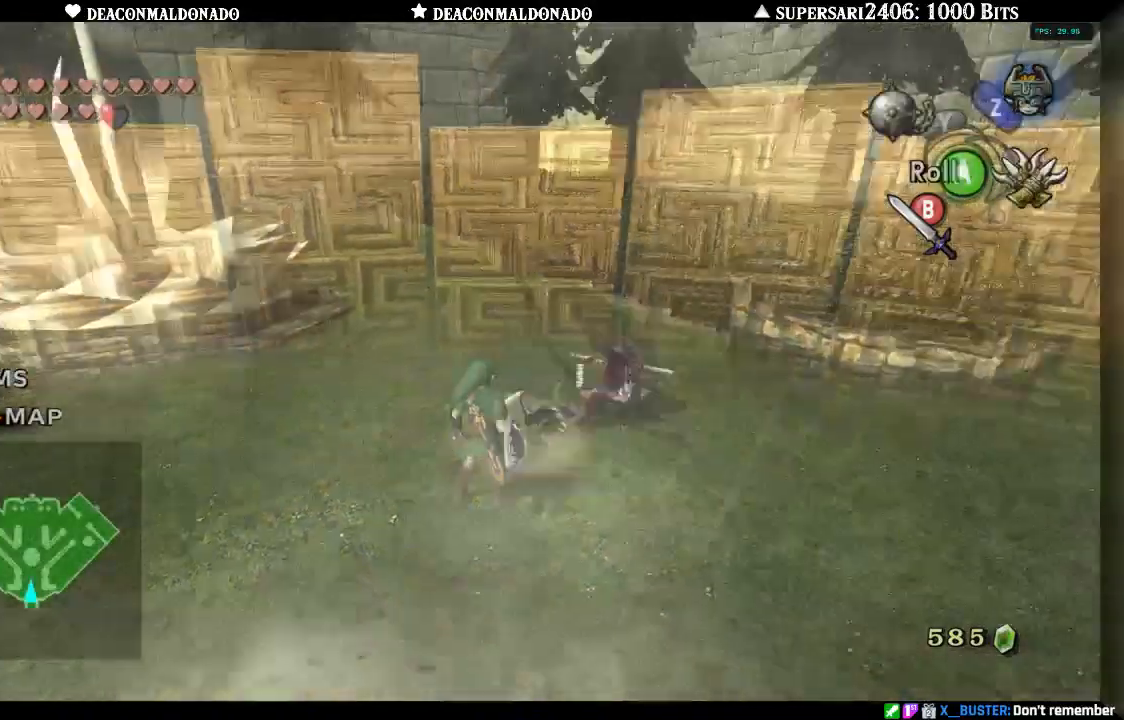
{"buttons": [], "left_stick": "up", "right_stick": "left", "events": [[133, "left_stick", "down-left"], [267, "left_stick", "left"], [400, "left_stick", "up"]]}
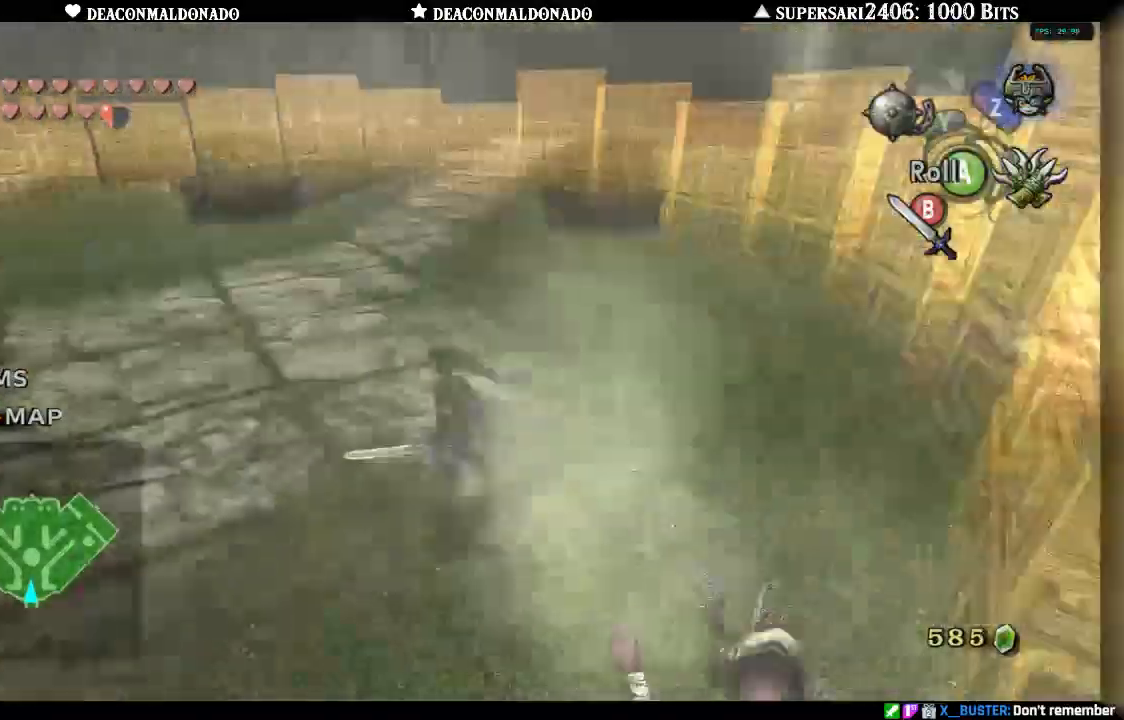
{"buttons": [], "left_stick": "up", "right_stick": "left", "events": [[183, "right_stick", "center"], [200, "A", "down"], [333, "A", "up"], [433, "right_stick", "left"]]}
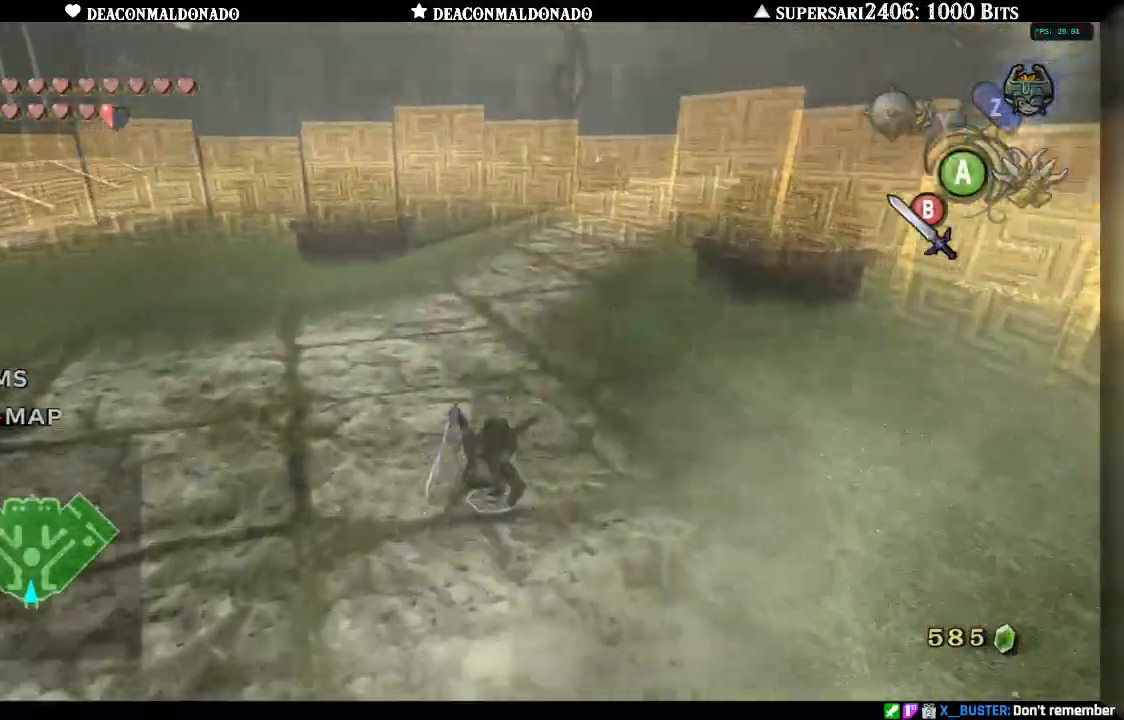
{"buttons": ["A"], "left_stick": "up", "right_stick": "left", "events": [[483, "A", "down"]]}
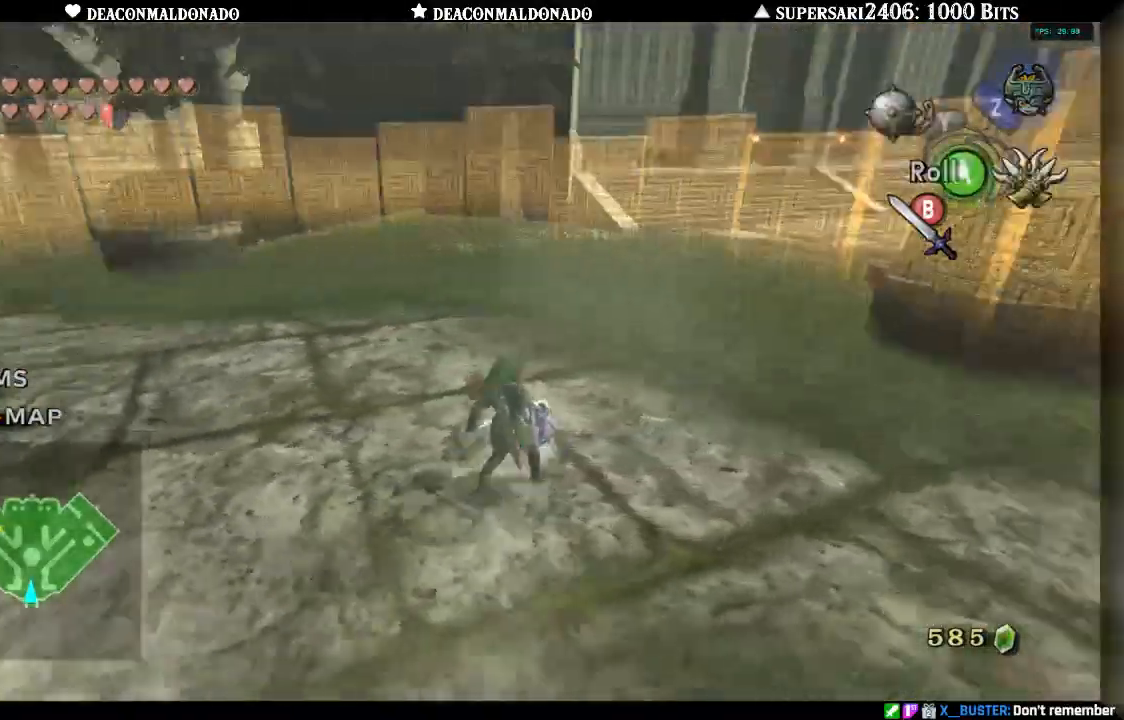
{"buttons": [], "left_stick": "up", "right_stick": "left", "events": [[100, "A", "up"]]}
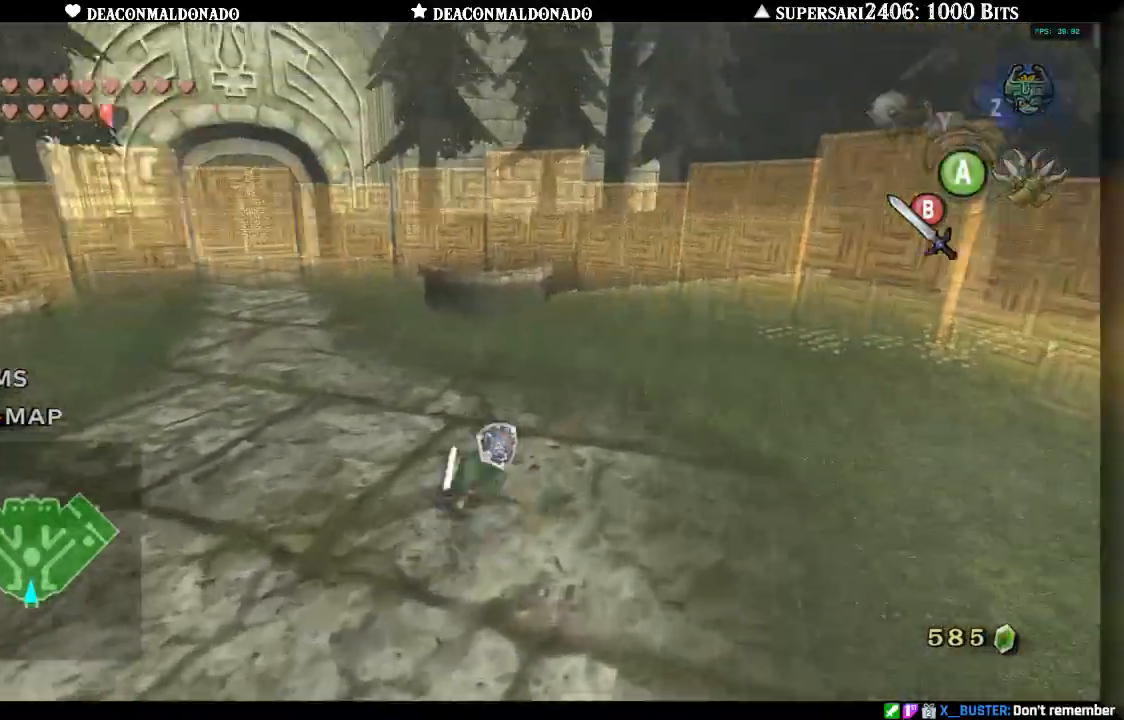
{"buttons": [], "left_stick": "up-left", "right_stick": "left"}
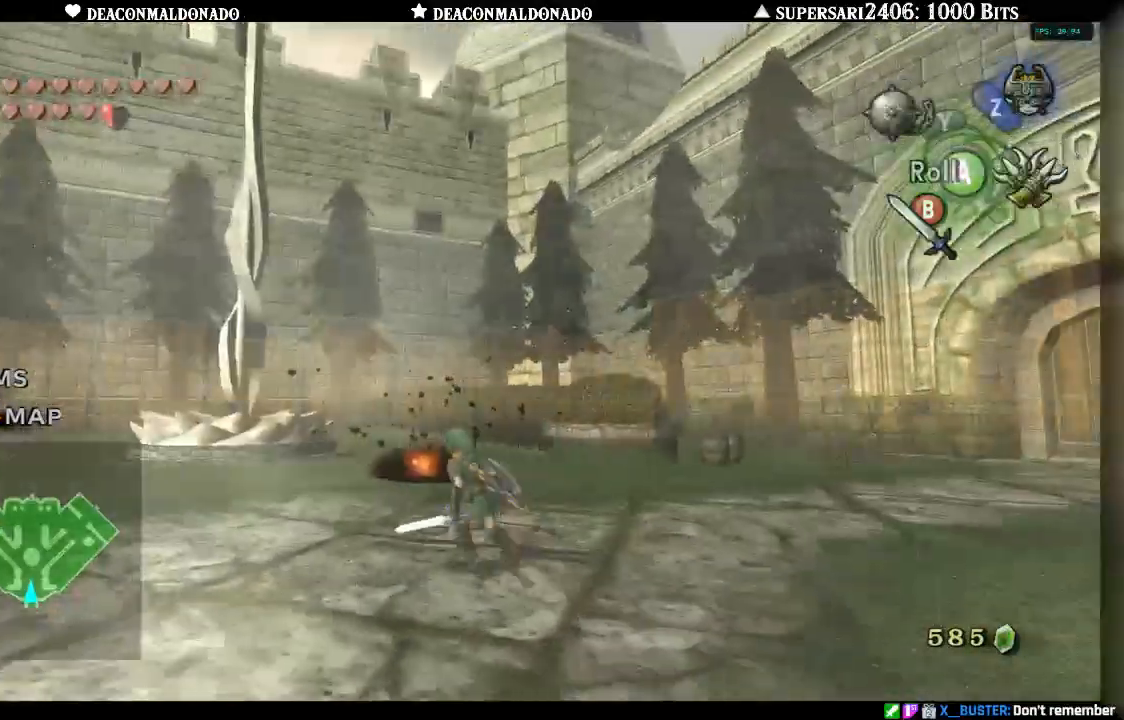
{"buttons": [], "left_stick": "up-left", "right_stick": "center", "events": [[133, "A", "down"], [283, "A", "up"], [367, "right_stick", "center"]]}
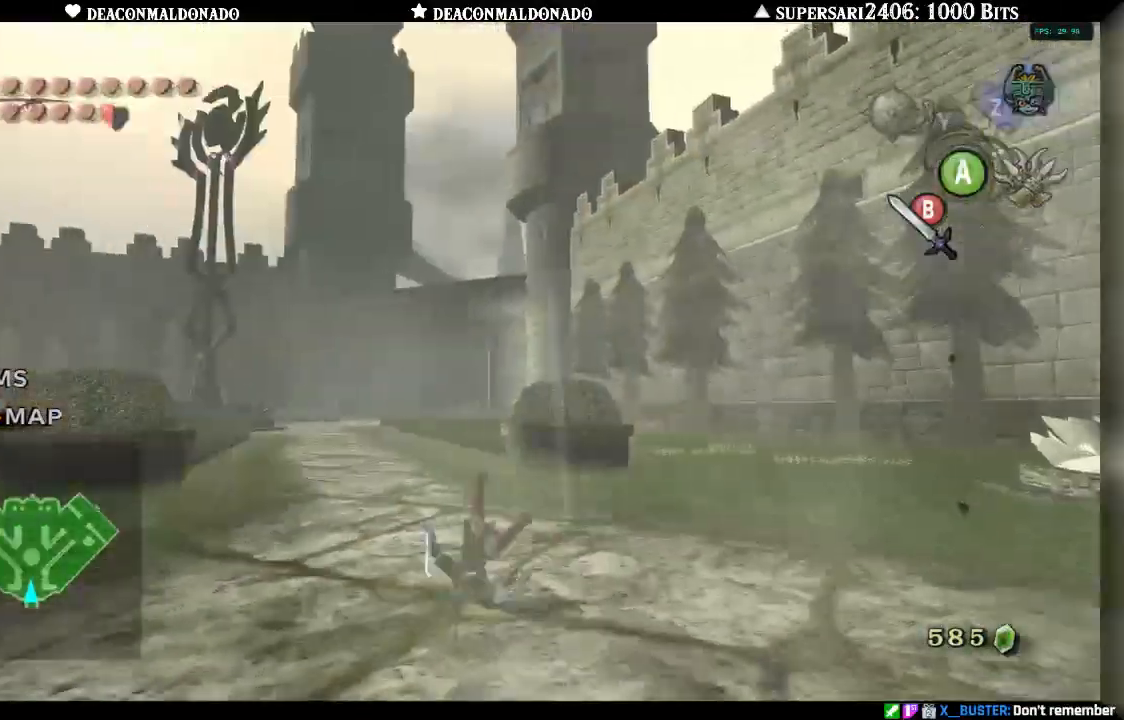
{"buttons": ["A"], "left_stick": "up", "right_stick": "down-right", "events": [[167, "left_stick", "up"], [200, "A", "down"], [283, "right_stick", "down-right"], [300, "A", "up"], [433, "A", "down"]]}
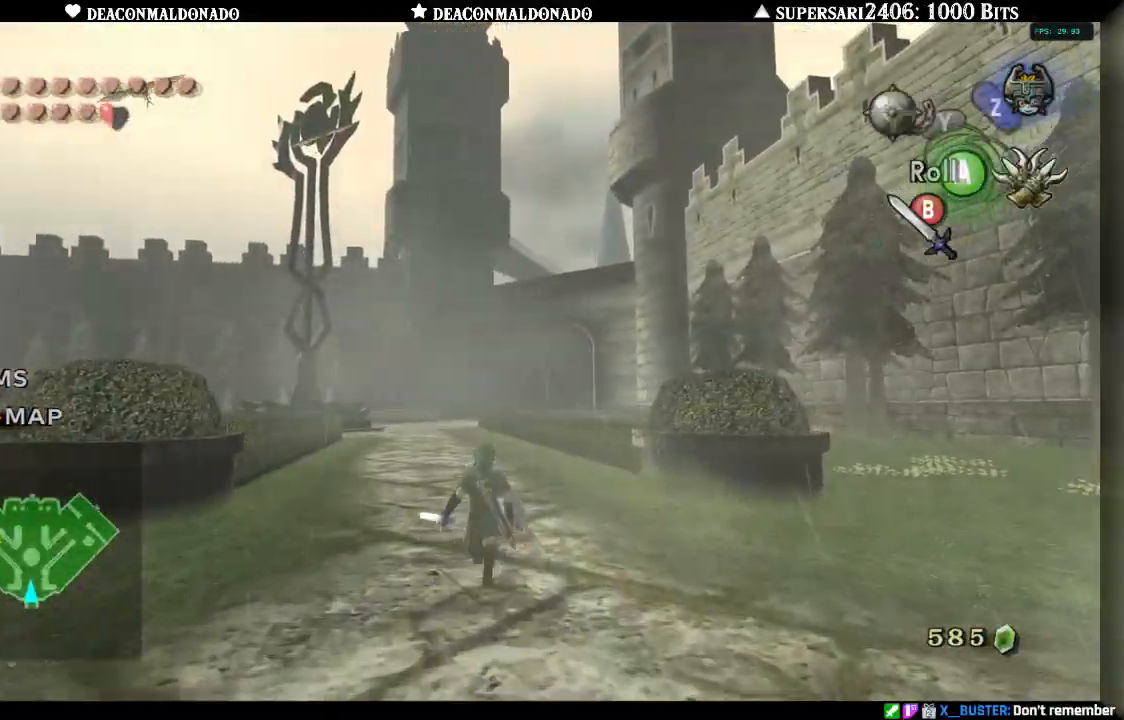
{"buttons": ["A"], "left_stick": "up", "right_stick": "down-right", "events": [[33, "A", "up"], [133, "A", "down"], [200, "A", "up"], [317, "A", "down"], [400, "A", "up"], [483, "A", "down"]]}
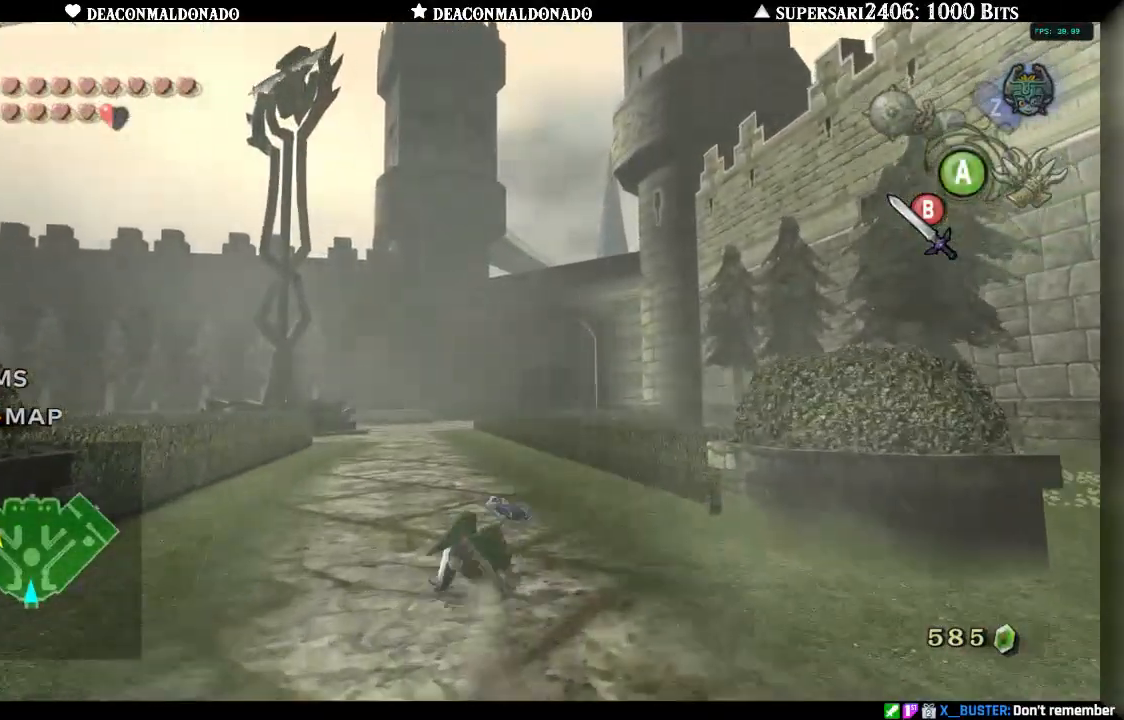
{"buttons": [], "left_stick": "up", "right_stick": "down-right", "events": [[83, "A", "up"], [167, "A", "down"], [250, "A", "up"], [333, "A", "down"], [400, "A", "up"]]}
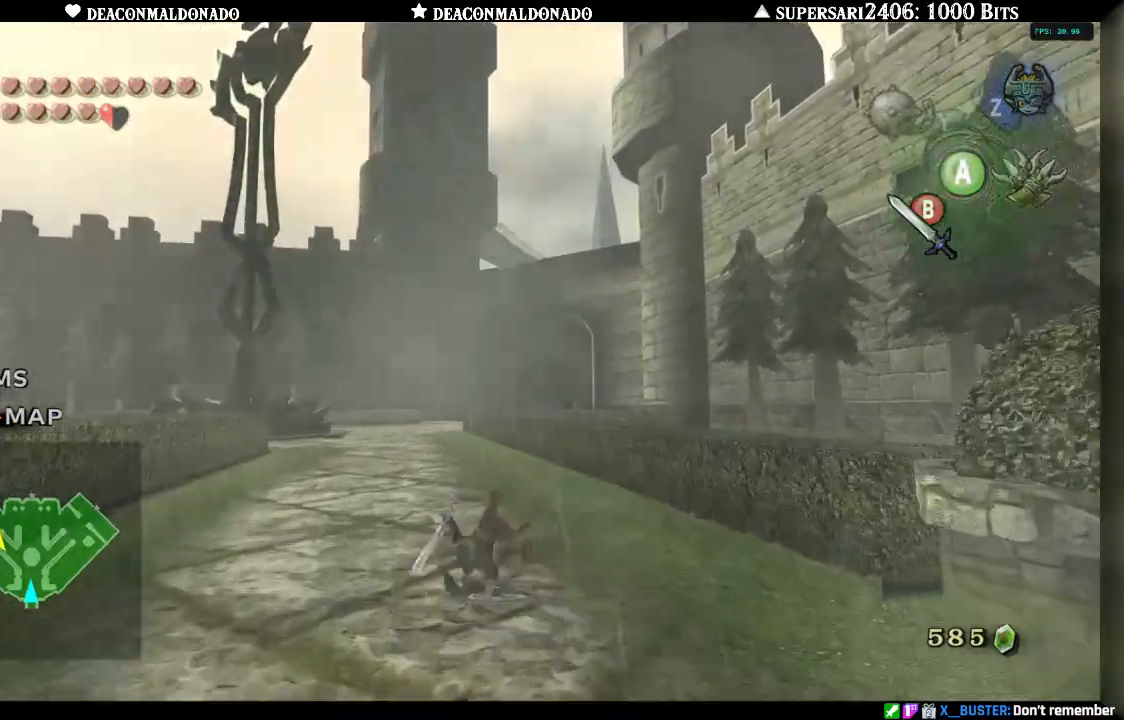
{"buttons": [], "left_stick": "up", "right_stick": "down-right", "events": [[33, "A", "down"], [100, "A", "up"], [200, "A", "down"], [300, "A", "up"], [400, "A", "down"], [467, "A", "up"]]}
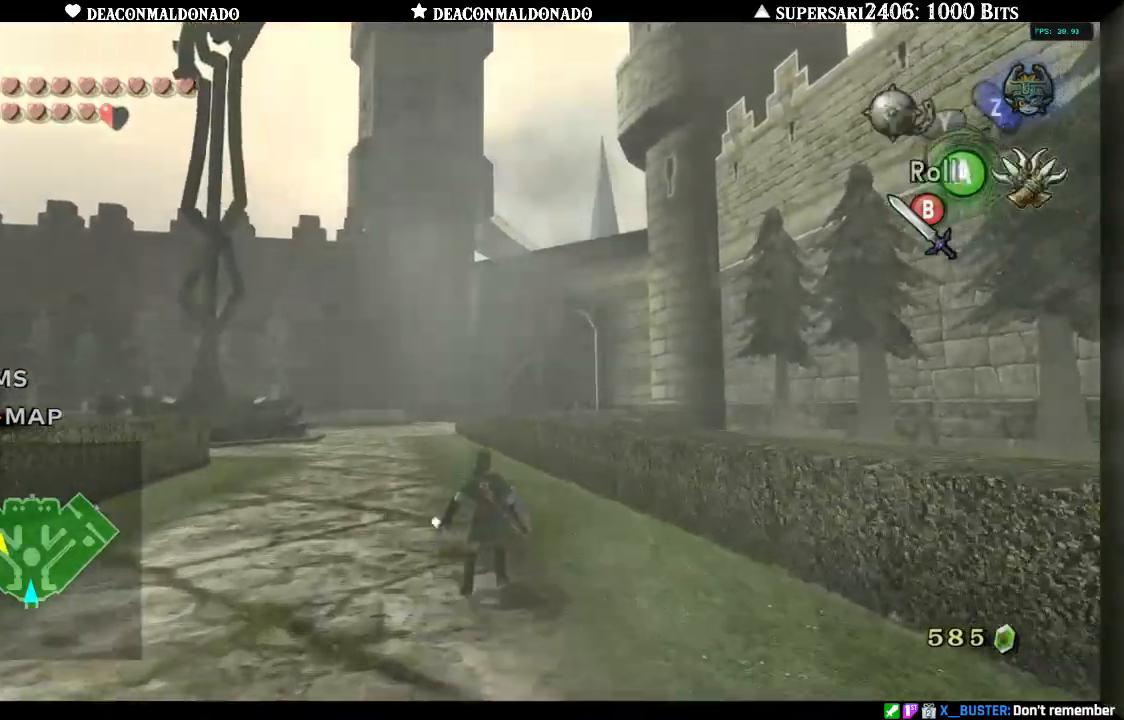
{"buttons": ["A"], "left_stick": "up", "right_stick": "down-right", "events": [[83, "A", "down"], [167, "A", "up"], [267, "A", "down"], [367, "A", "up"], [450, "A", "down"]]}
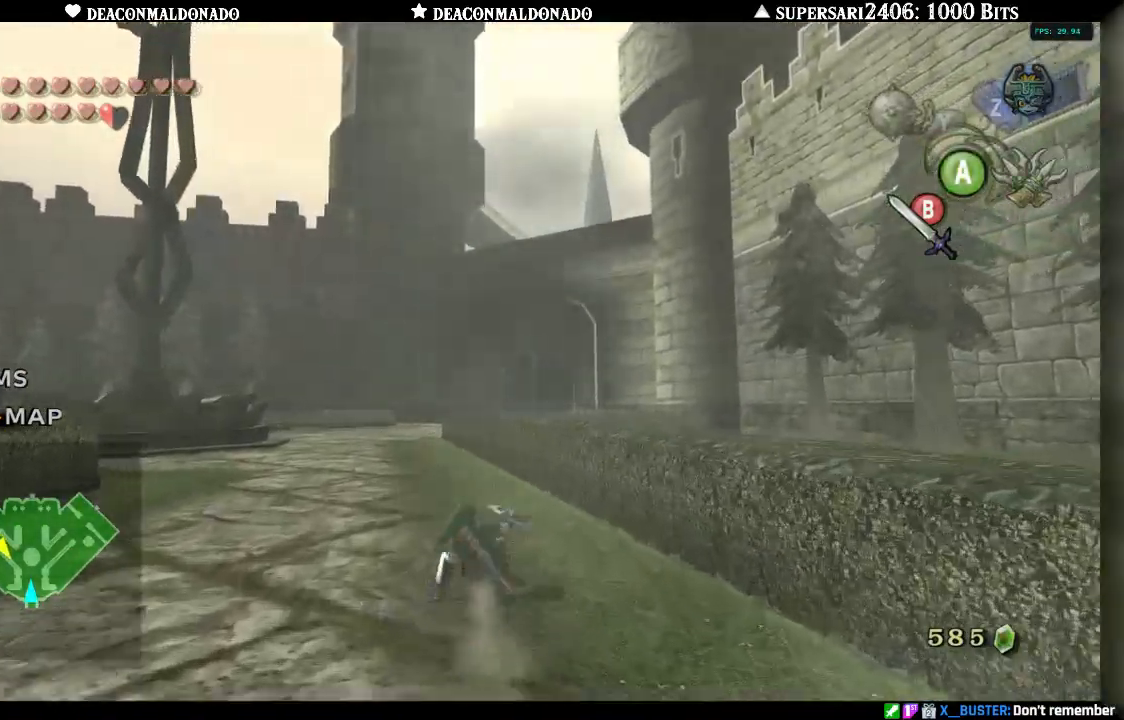
{"buttons": [], "left_stick": "up", "right_stick": "down-right", "events": [[33, "A", "up"], [133, "A", "down"], [233, "A", "up"], [333, "A", "down"], [400, "A", "up"]]}